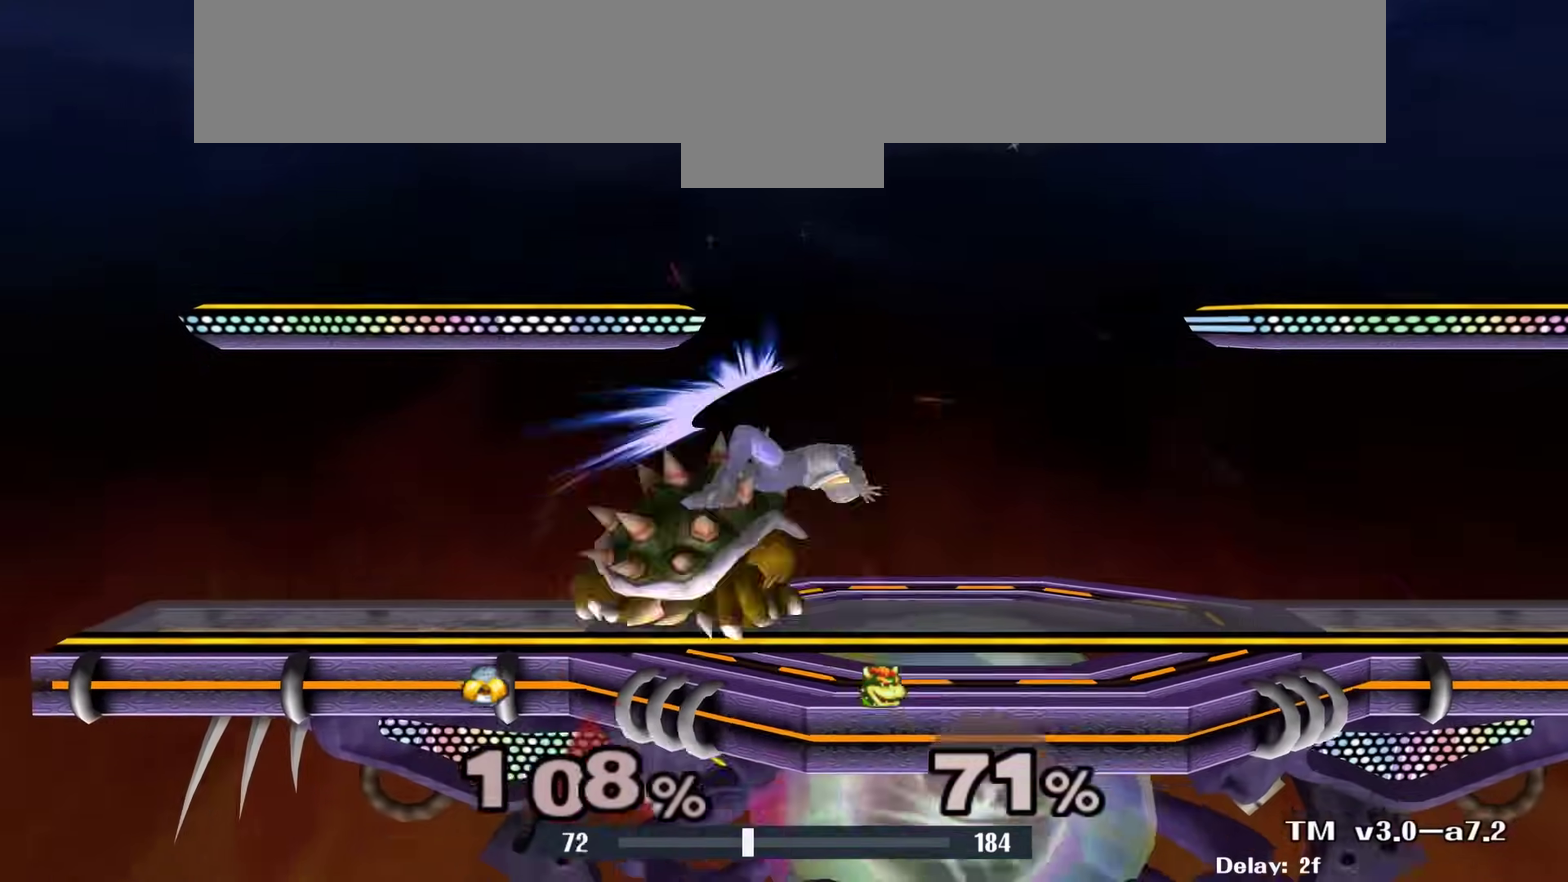
Gameplay with a controller (Nintendo layout); each line is a JSON object with the inputs held at the frame after it (dt_ms = milliseconds from this image to that frame). "events" lists button and stick changes between this image and that frame as [ms after this image, input, new state], when the widget could be followed in between. Not read: L3 R3.
{"dt_ms": 300, "buttons": [], "left_stick": "center", "right_stick": "center", "events": []}
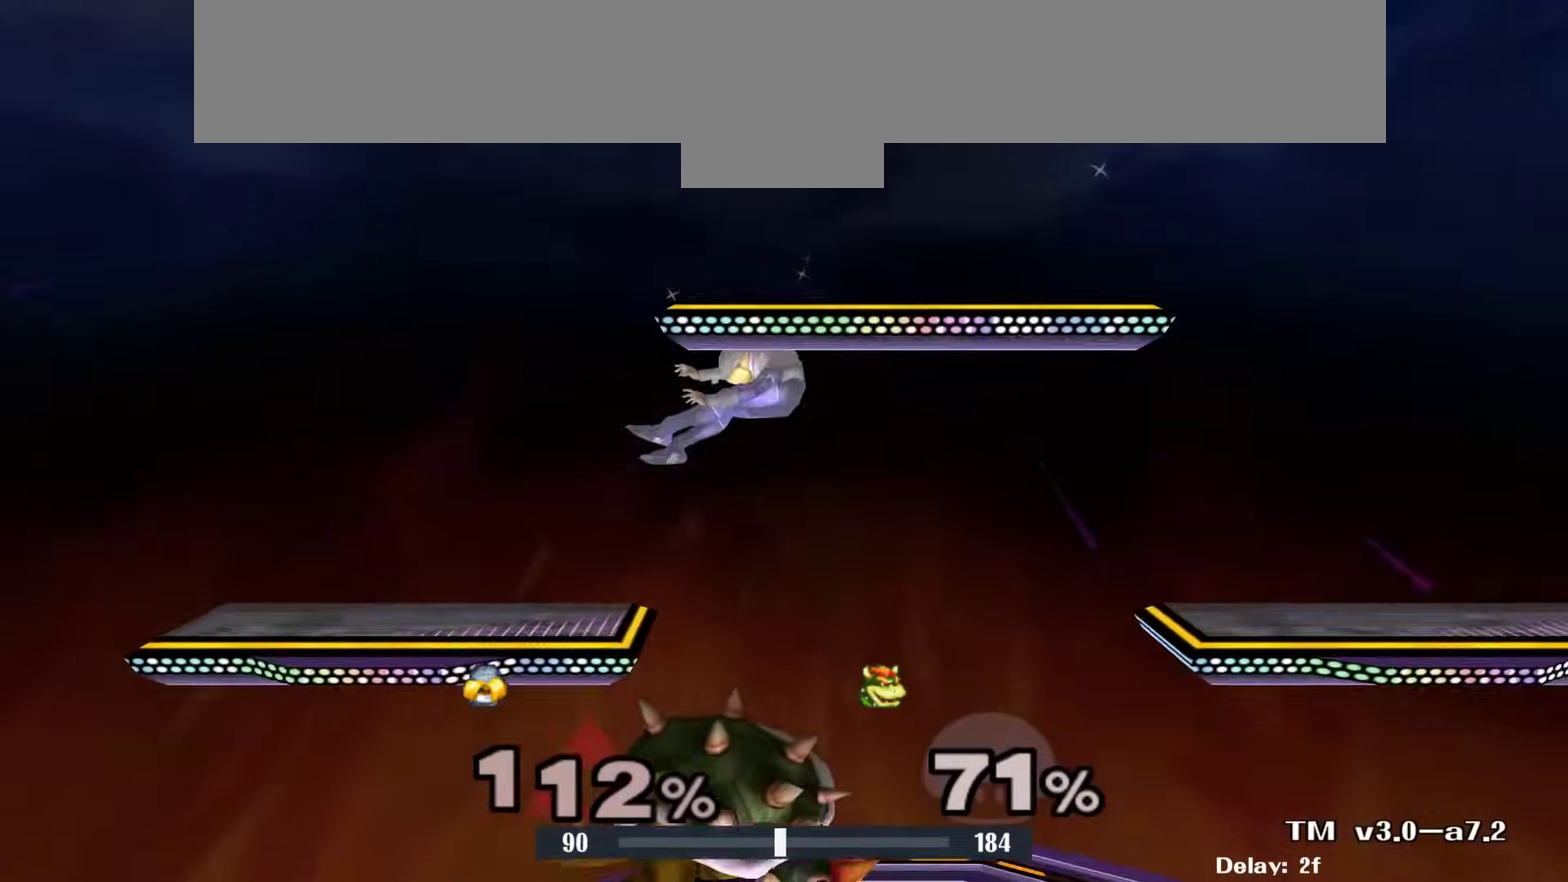
{"dt_ms": 500, "buttons": ["R1", "Z"], "left_stick": "center", "right_stick": "center", "events": [[233, "R1", "down"], [233, "Z", "down"]]}
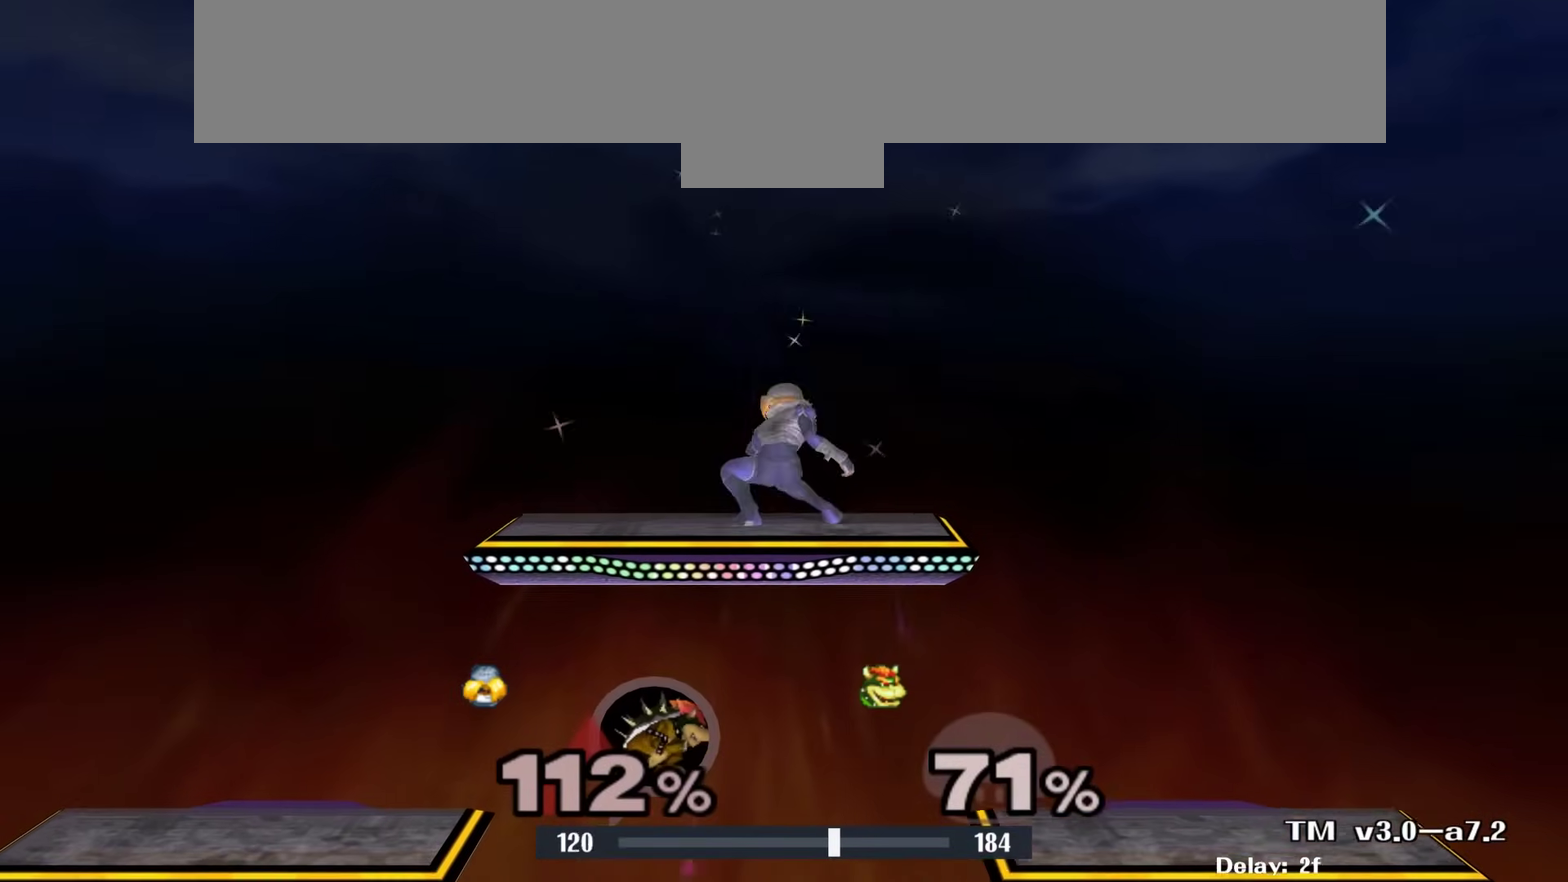
{"dt_ms": 500, "buttons": ["R1", "Z"], "left_stick": "center", "right_stick": "center", "events": []}
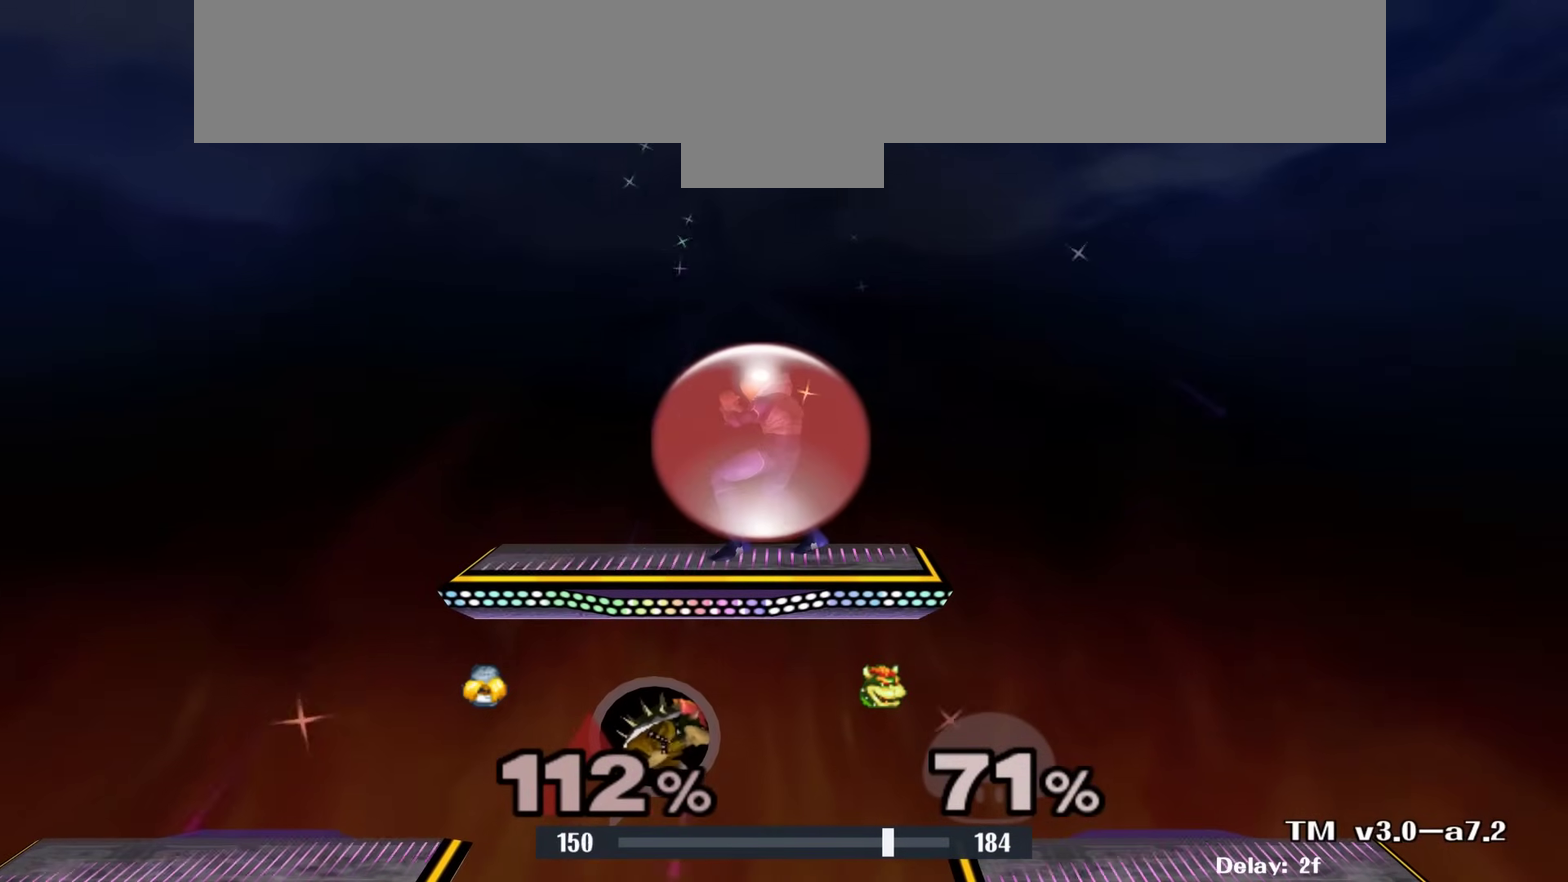
{"dt_ms": 500, "buttons": [], "left_stick": "center", "right_stick": "center", "events": [[283, "R1", "up"], [283, "Z", "up"]]}